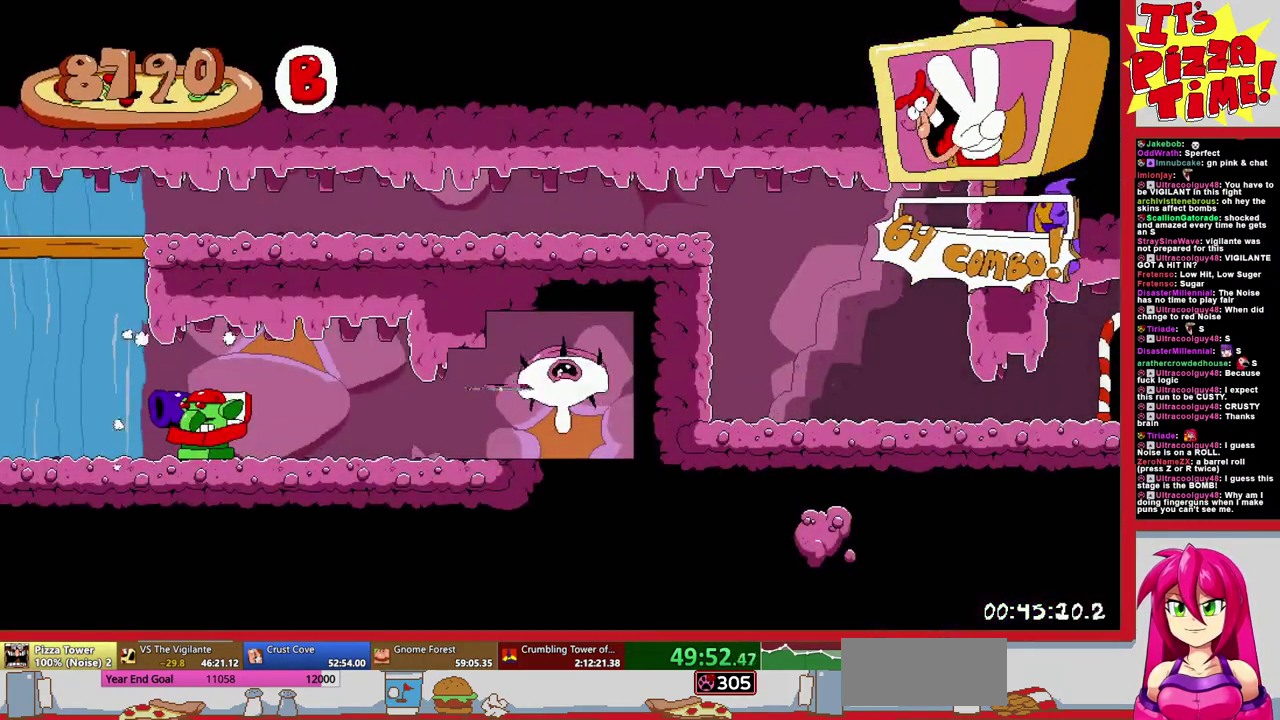
Gameplay with a controller (Nintendo layout); each line is a JSON object with the inputs held at the frame after it. "events" lists button and stick changes between this image and that frame as [ms after this image, input, new state], when the widget could be followed in between. Not read: L3 R2 R3.
{"buttons": ["R1", "DPAD_LEFT"], "events": [[100, "Y", "down"], [150, "DPAD_DOWN", "down"], [183, "R1", "down"], [217, "Y", "up"], [383, "DPAD_DOWN", "up"]]}
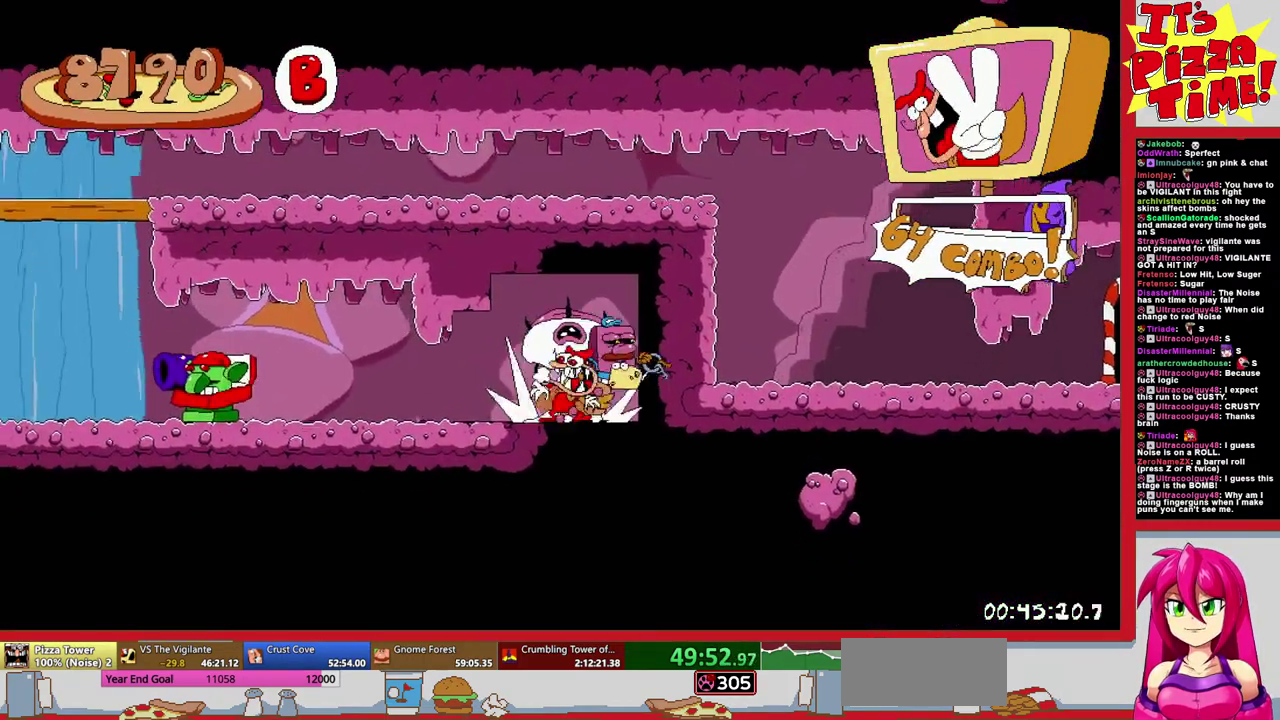
{"buttons": ["R1", "DPAD_LEFT"], "events": []}
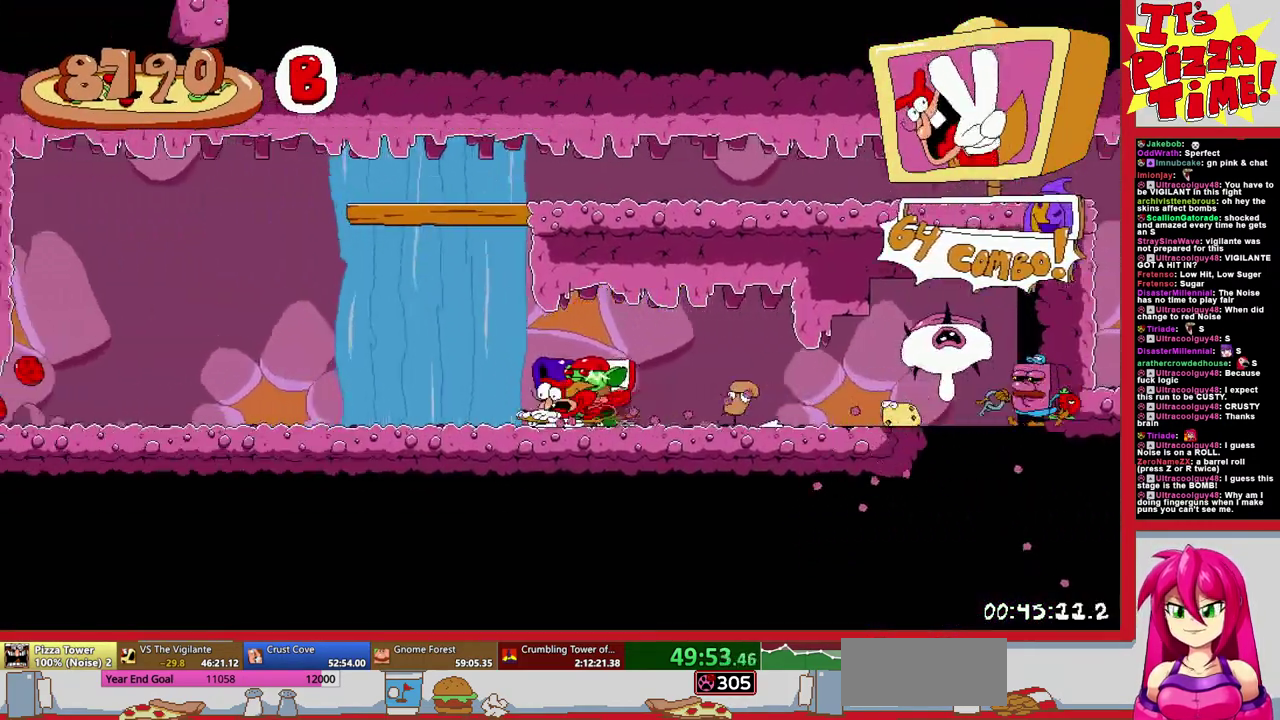
{"buttons": ["R1", "DPAD_LEFT"], "events": []}
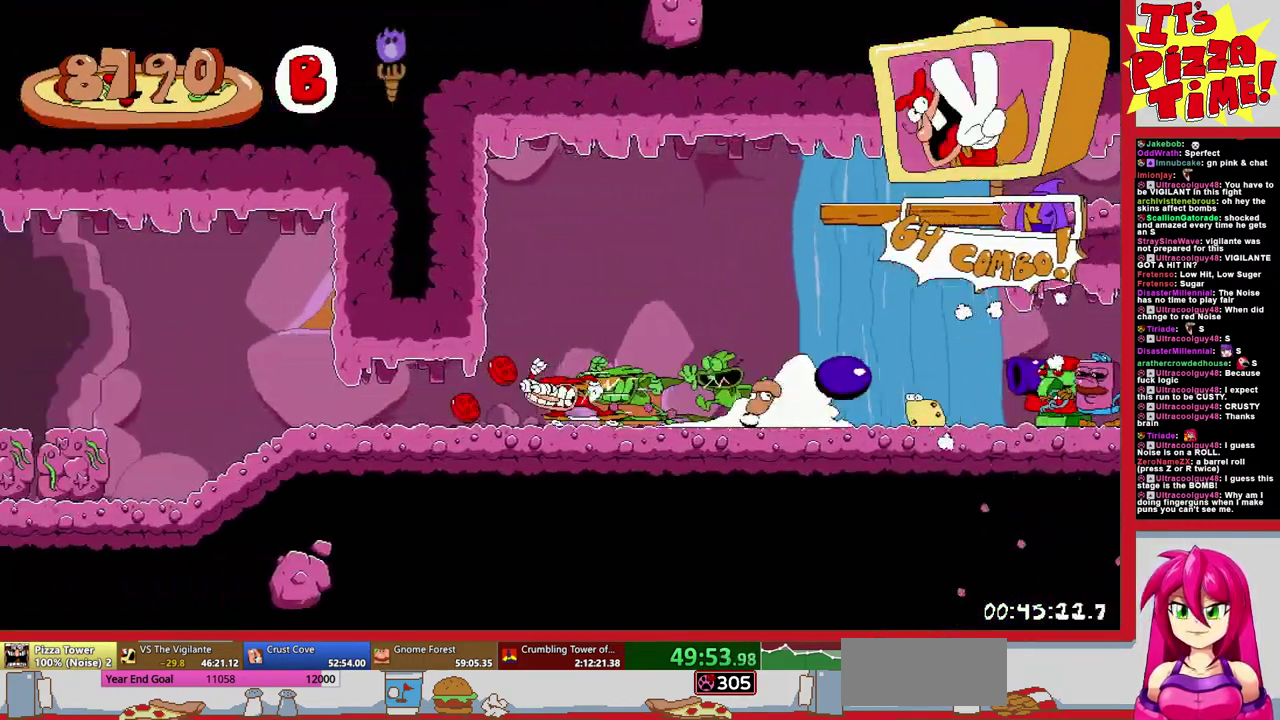
{"buttons": ["R1", "DPAD_LEFT"], "events": []}
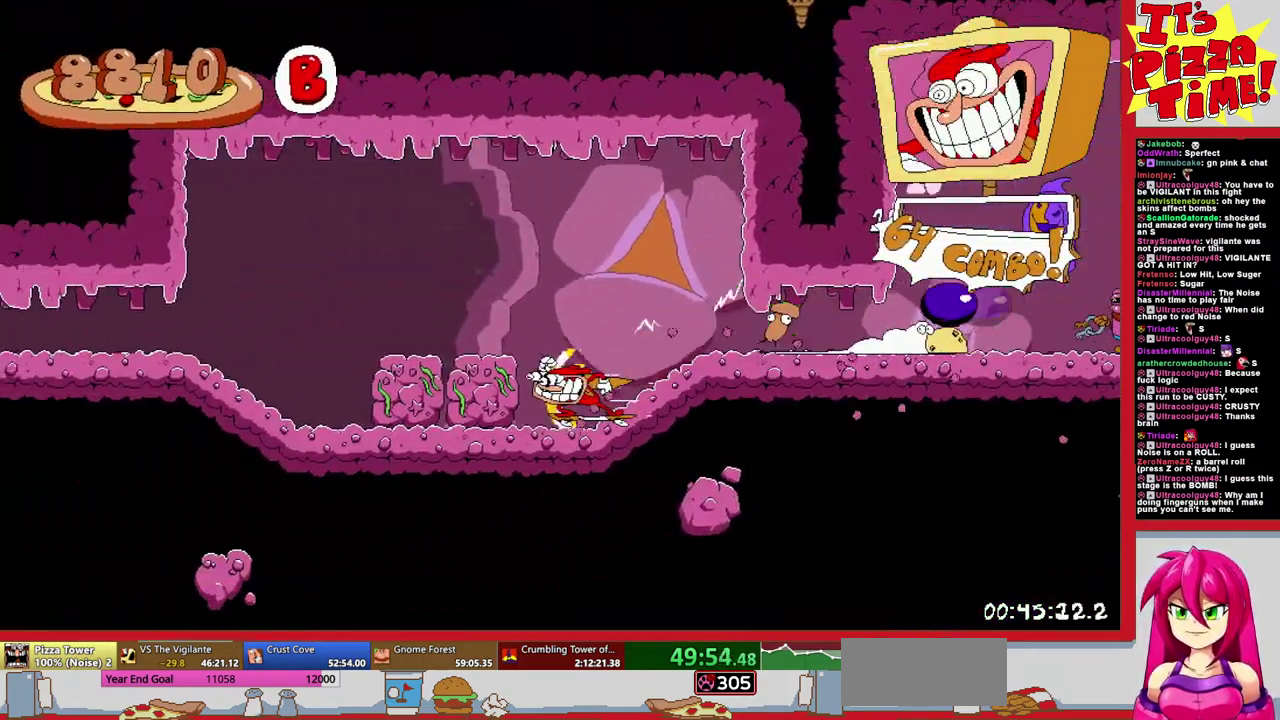
{"buttons": ["R1", "DPAD_LEFT"], "events": []}
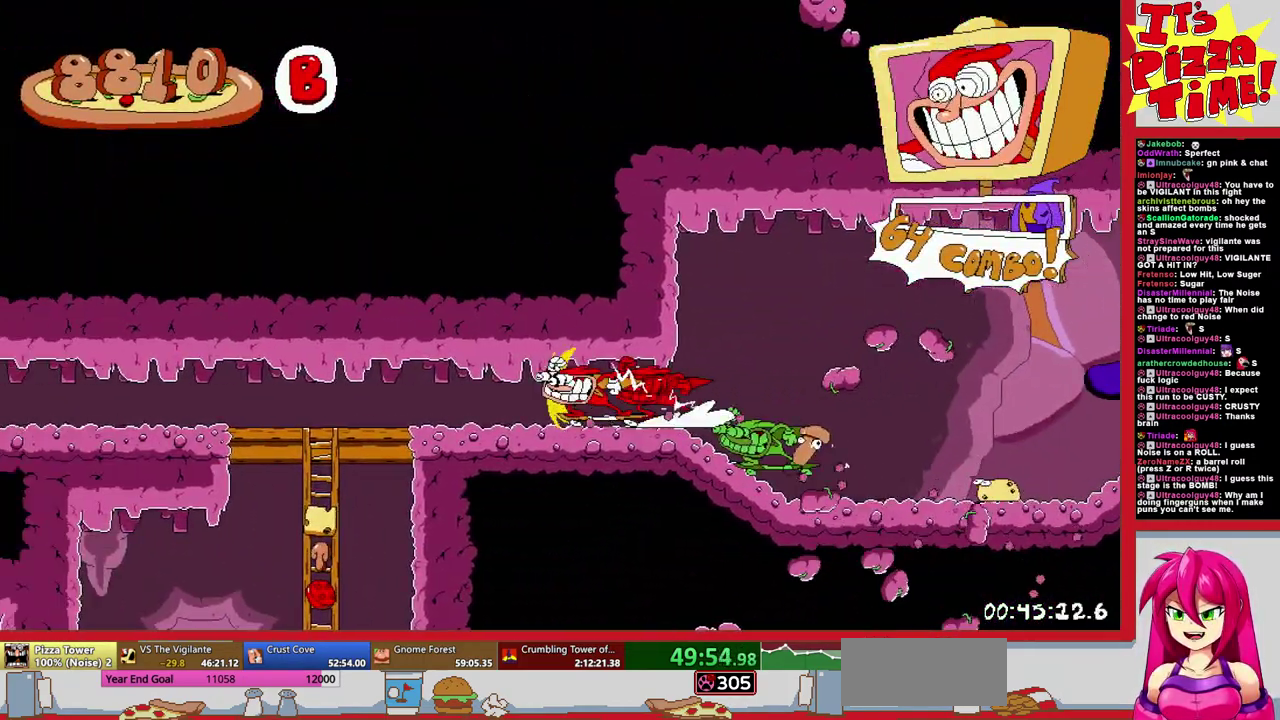
{"buttons": ["R1", "DPAD_LEFT"], "events": []}
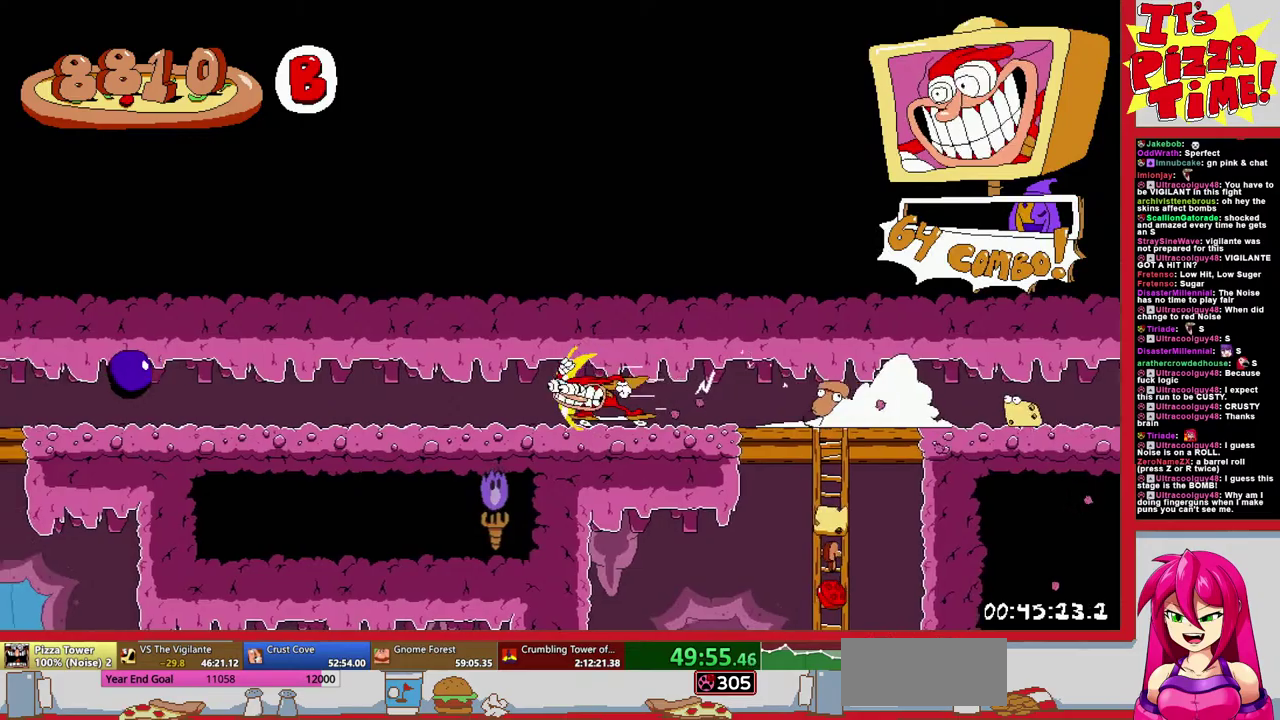
{"buttons": ["DPAD_DOWN"], "events": [[50, "DPAD_LEFT", "up"], [50, "Y", "down"], [67, "R1", "up"], [83, "DPAD_RIGHT", "down"], [117, "Y", "up"], [200, "DPAD_RIGHT", "up"], [233, "DPAD_LEFT", "down"], [450, "DPAD_DOWN", "down"], [483, "DPAD_LEFT", "up"]]}
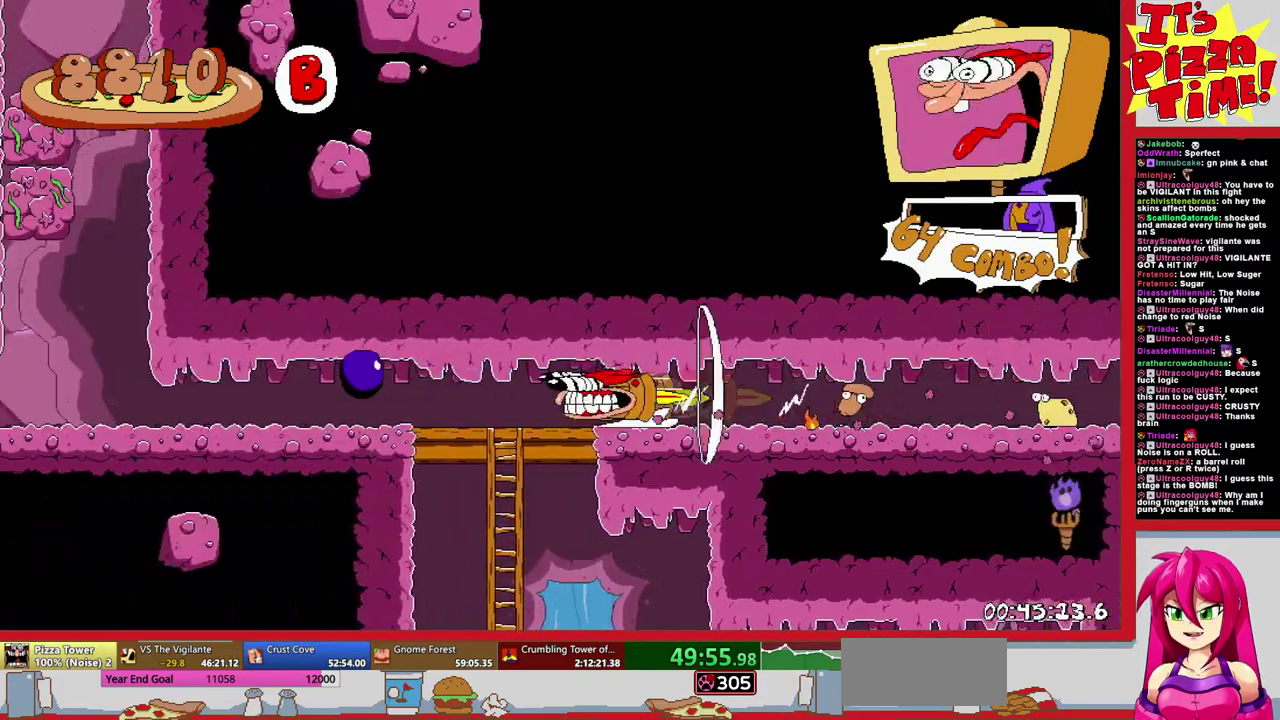
{"buttons": ["B", "DPAD_DOWN"], "events": [[200, "DPAD_RIGHT", "down"], [367, "DPAD_RIGHT", "up"], [467, "B", "down"]]}
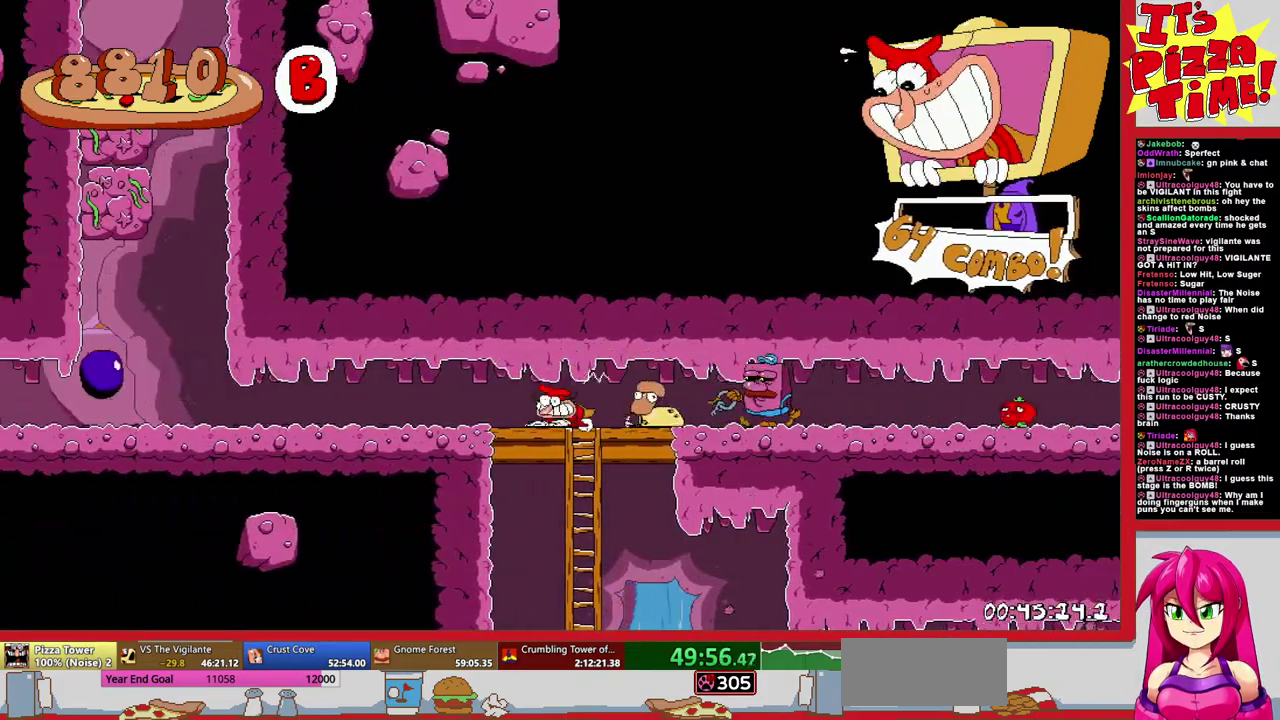
{"buttons": ["Y", "DPAD_RIGHT"], "events": [[67, "B", "up"], [150, "DPAD_DOWN", "up"], [217, "DPAD_LEFT", "down"], [400, "DPAD_LEFT", "up"], [450, "DPAD_RIGHT", "down"], [450, "Y", "down"]]}
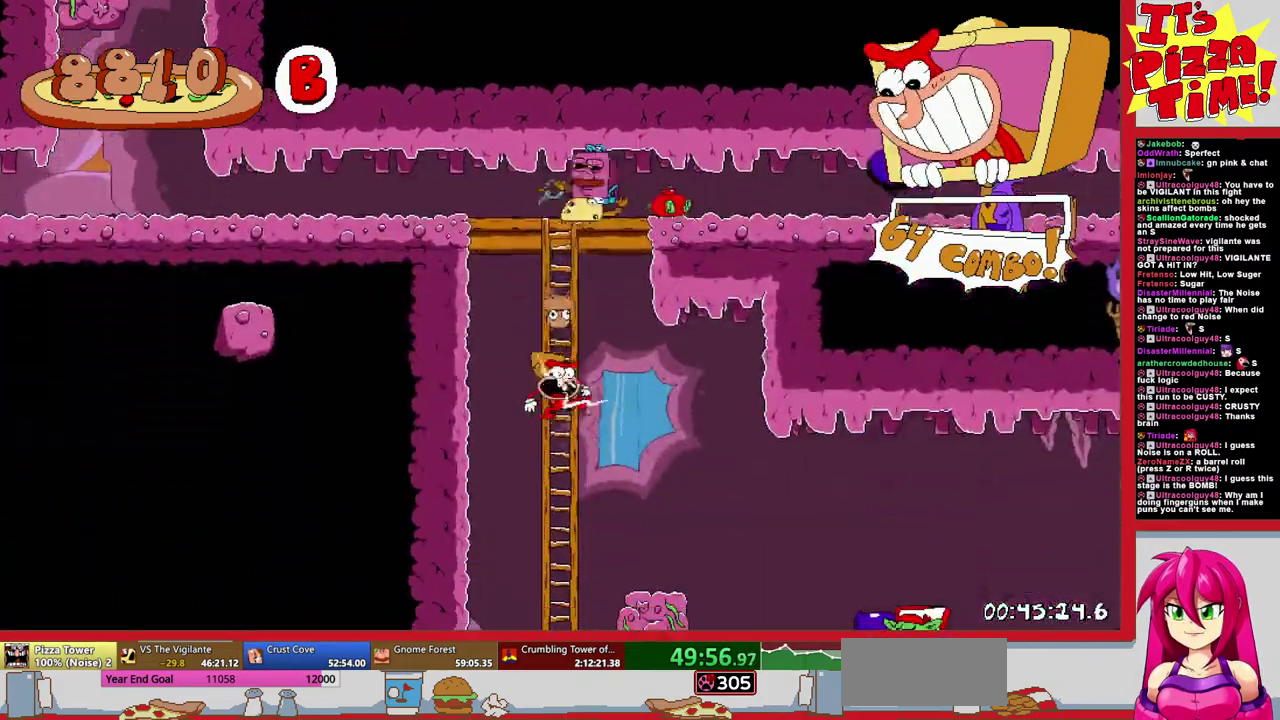
{"buttons": ["B", "R1", "DPAD_RIGHT"], "events": [[17, "DPAD_DOWN", "down"], [50, "R1", "down"], [50, "Y", "up"], [200, "DPAD_DOWN", "up"], [450, "B", "down"]]}
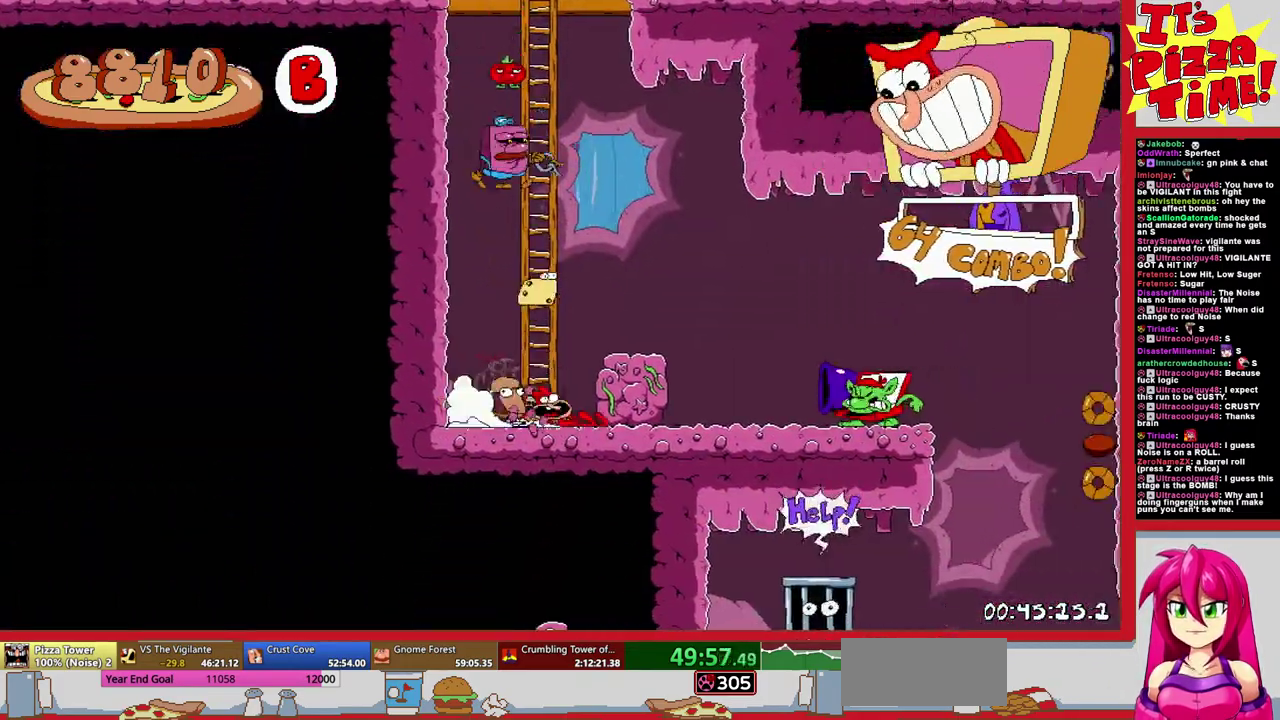
{"buttons": ["R1", "DPAD_DOWN", "DPAD_LEFT"], "events": [[83, "B", "up"], [267, "DPAD_DOWN", "down"], [283, "DPAD_RIGHT", "up"], [350, "DPAD_LEFT", "down"]]}
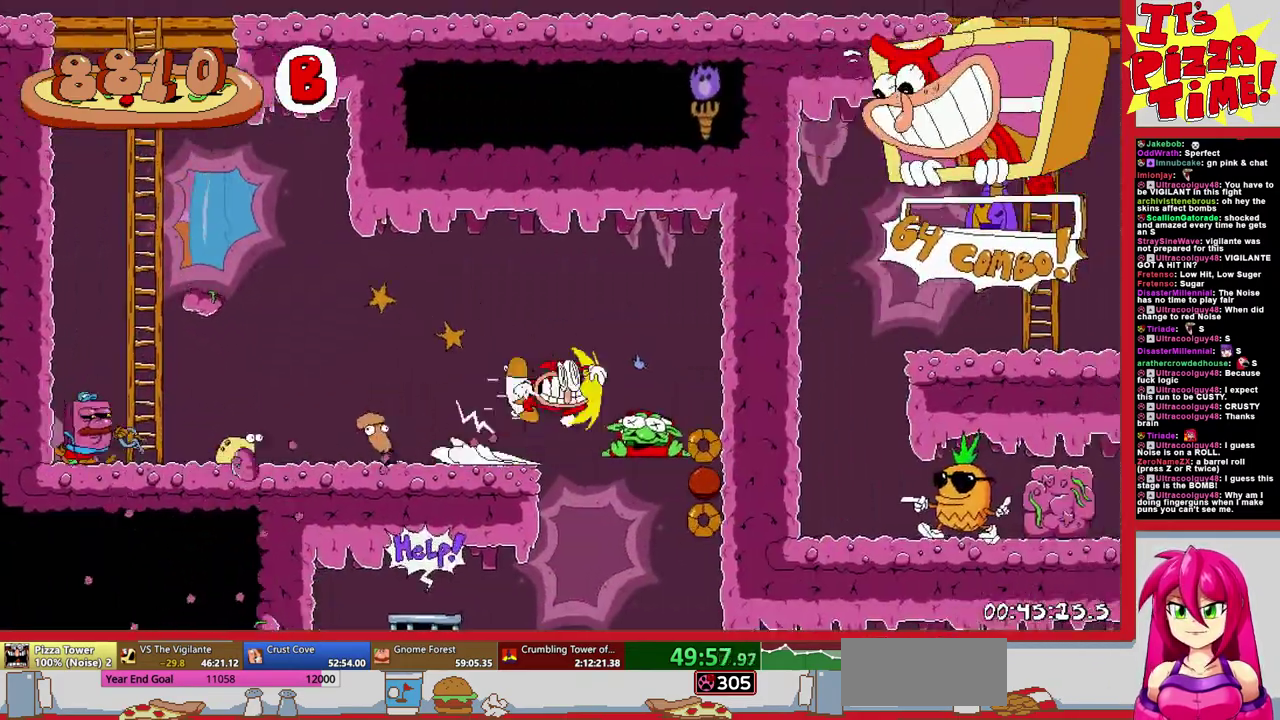
{"buttons": ["Y", "R1", "DPAD_LEFT"], "events": [[83, "Y", "down"], [150, "Y", "up"], [250, "DPAD_DOWN", "up"], [467, "Y", "down"]]}
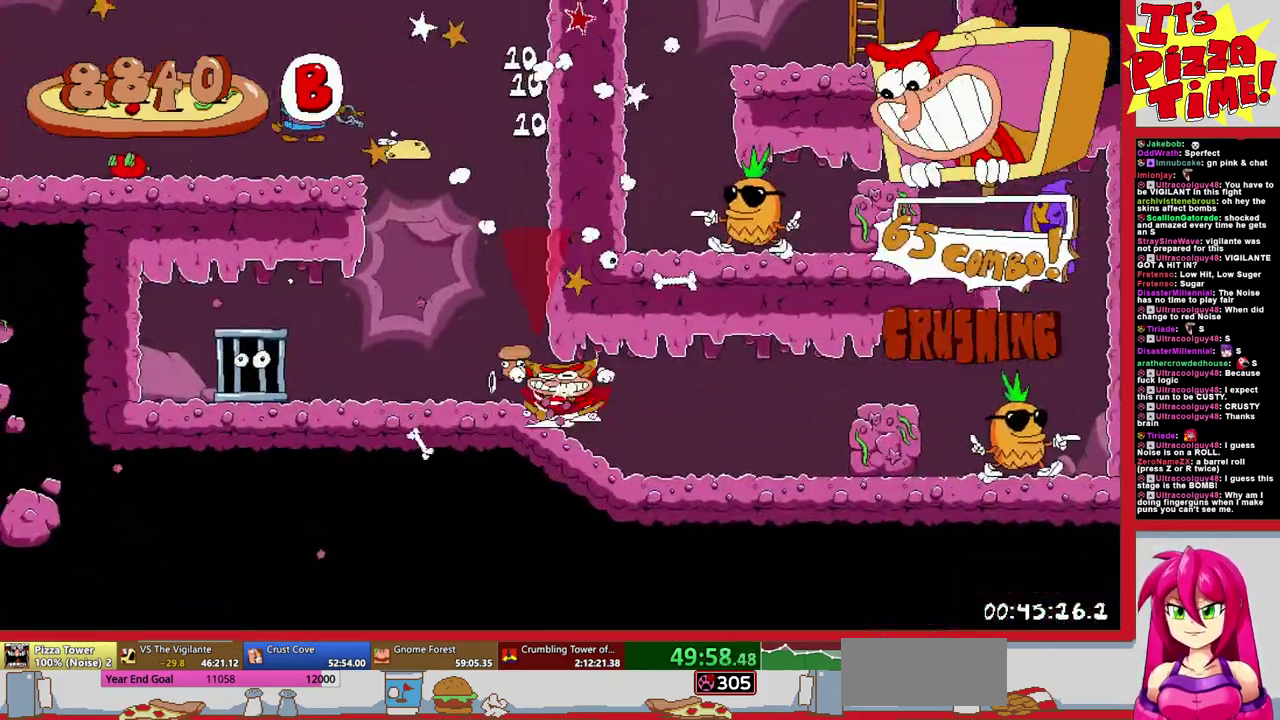
{"buttons": ["B", "R1", "DPAD_RIGHT"], "events": [[17, "DPAD_LEFT", "up"], [50, "DPAD_RIGHT", "down"], [50, "Y", "up"], [117, "Y", "down"], [283, "Y", "up"], [450, "B", "down"]]}
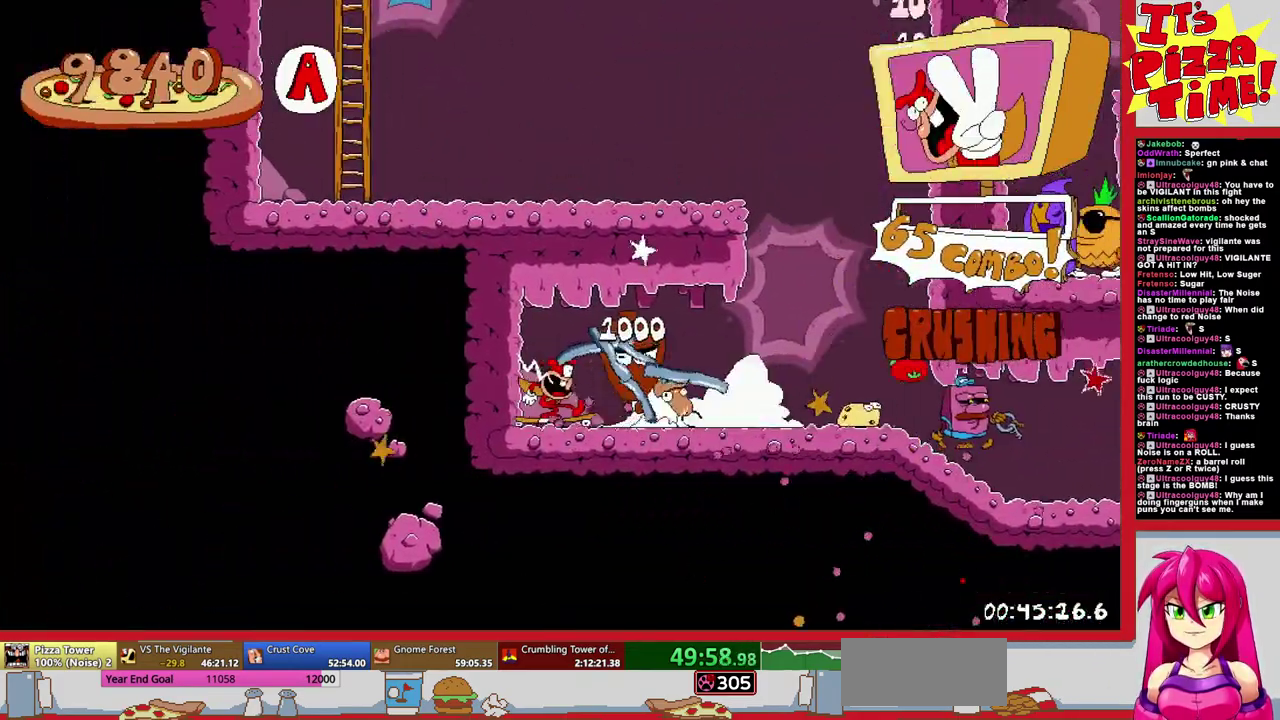
{"buttons": ["R1", "DPAD_DOWN", "DPAD_LEFT"], "events": [[133, "DPAD_RIGHT", "up"], [183, "DPAD_LEFT", "down"], [267, "B", "up"], [500, "DPAD_DOWN", "down"]]}
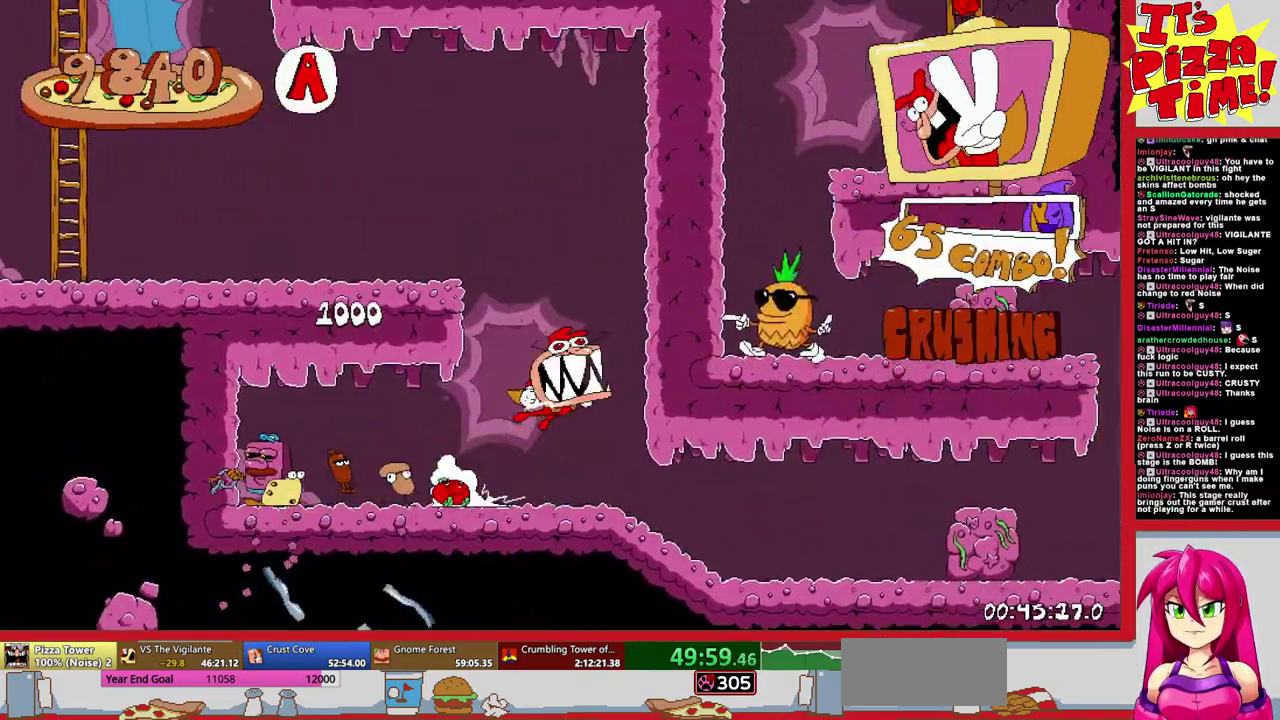
{"buttons": ["B", "R1", "DPAD_LEFT"], "events": [[183, "Y", "down"], [267, "Y", "up"], [333, "DPAD_DOWN", "up"], [383, "B", "down"]]}
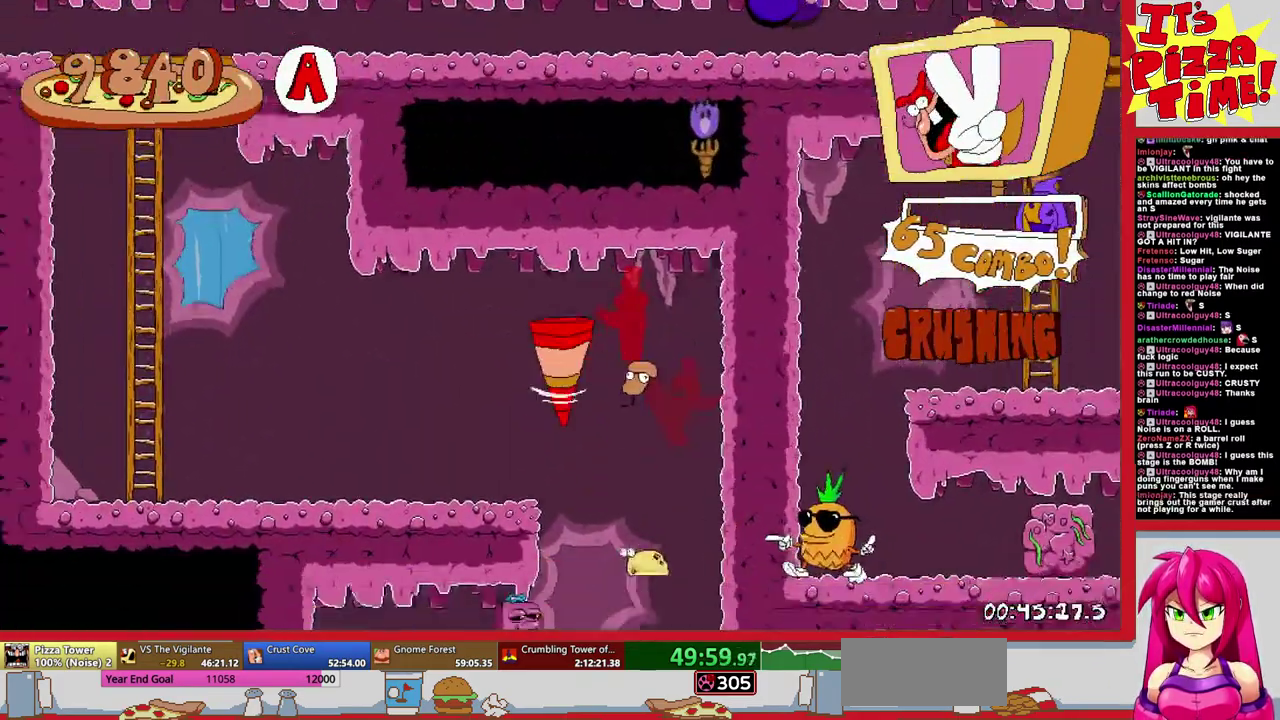
{"buttons": ["R1", "DPAD_DOWN", "DPAD_LEFT"], "events": [[150, "Y", "down"], [200, "B", "up"], [250, "Y", "up"], [417, "DPAD_DOWN", "down"]]}
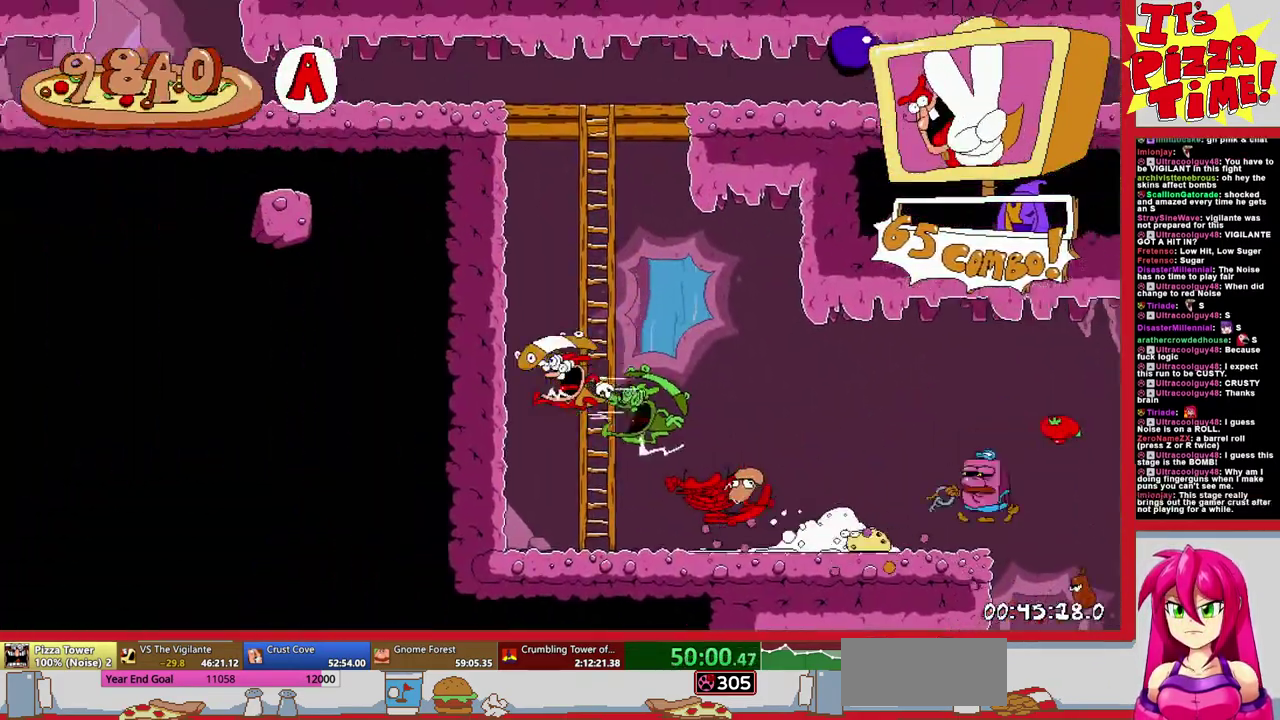
{"buttons": ["R1", "DPAD_LEFT"], "events": [[167, "DPAD_DOWN", "up"], [217, "Y", "down"], [333, "Y", "up"]]}
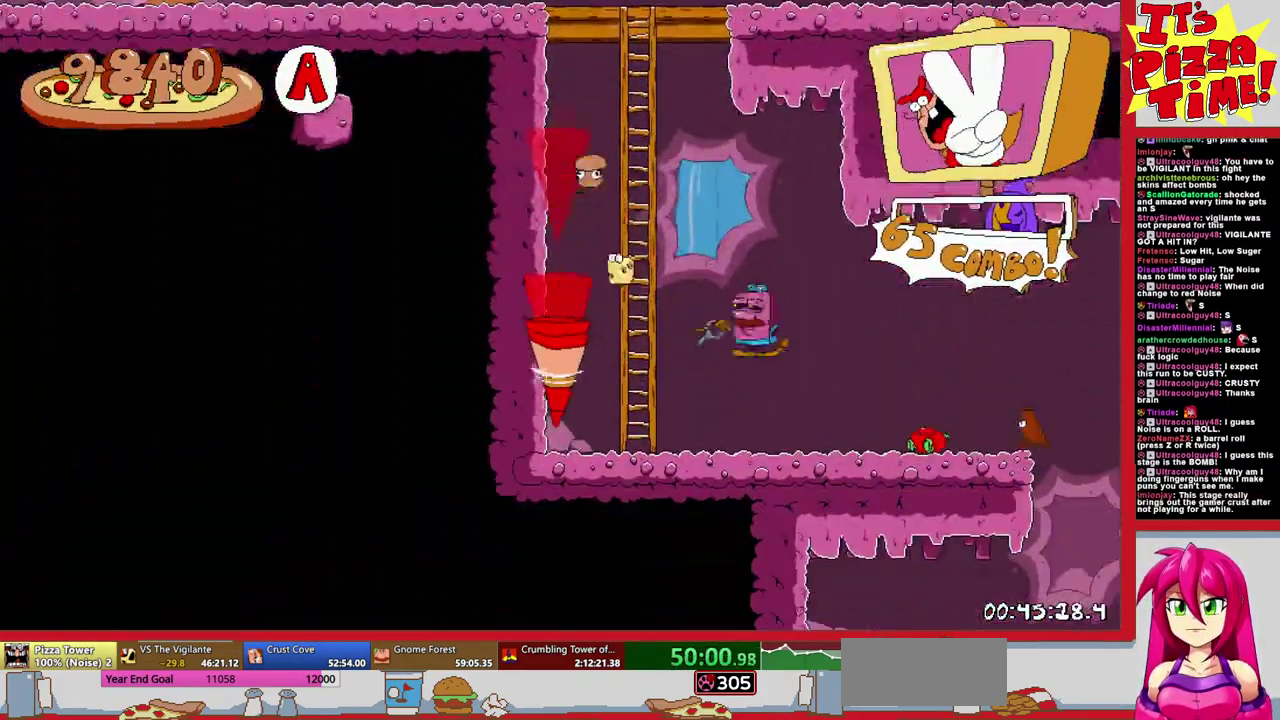
{"buttons": ["Y", "R1", "DPAD_DOWN", "DPAD_LEFT"], "events": [[67, "Y", "down"], [183, "Y", "up"], [333, "DPAD_DOWN", "down"], [467, "Y", "down"]]}
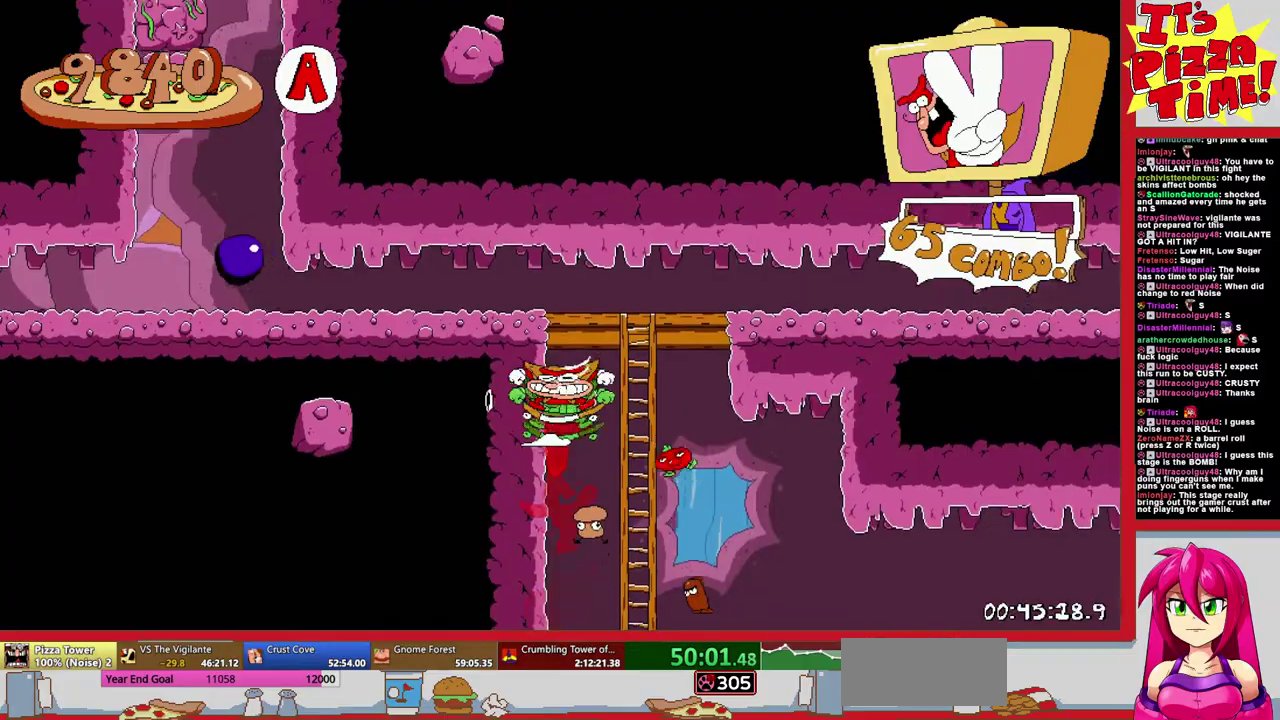
{"buttons": ["R1", "DPAD_LEFT"], "events": [[100, "Y", "up"], [200, "DPAD_DOWN", "up"]]}
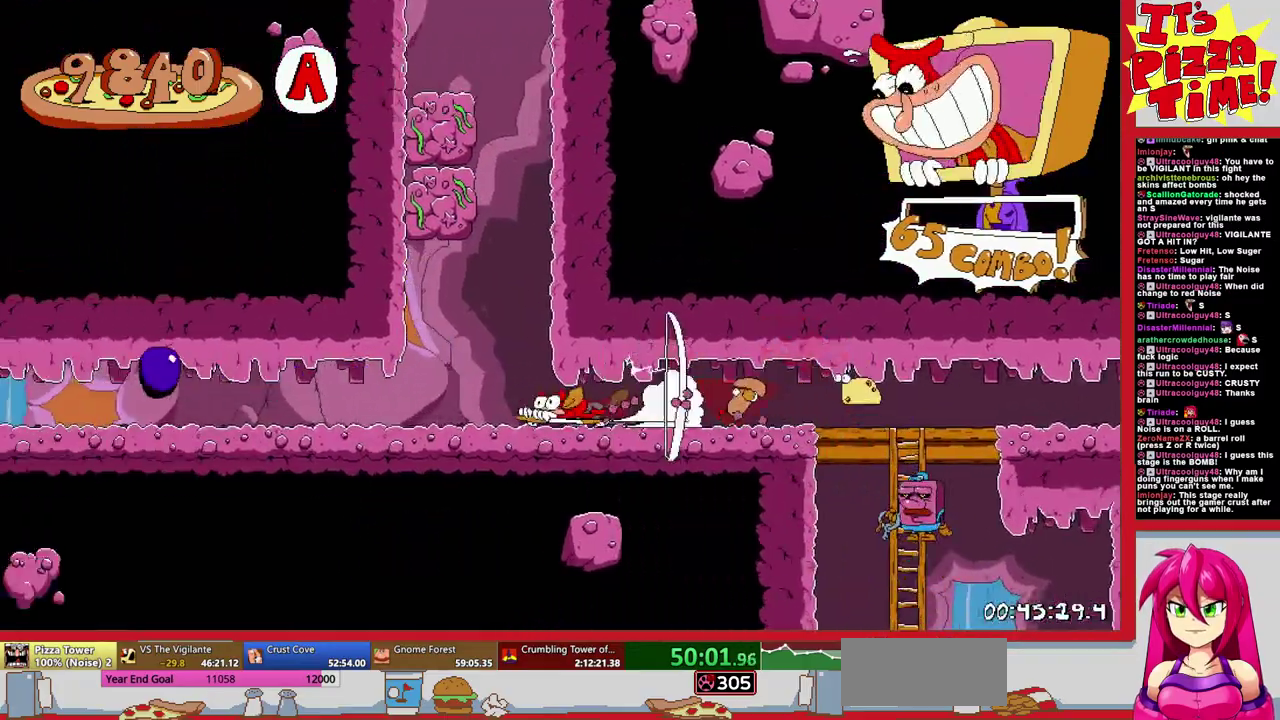
{"buttons": ["R1", "DPAD_LEFT"], "events": []}
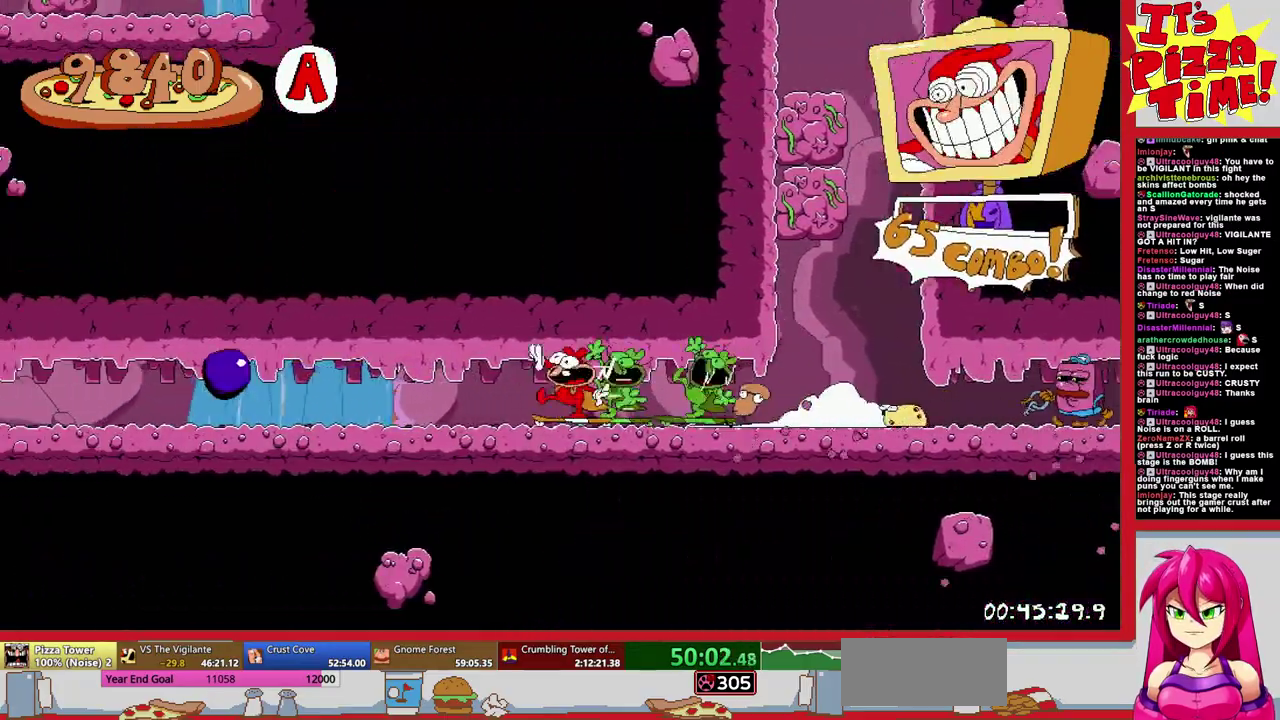
{"buttons": ["R1", "DPAD_DOWN", "DPAD_LEFT"], "events": [[267, "DPAD_DOWN", "down"]]}
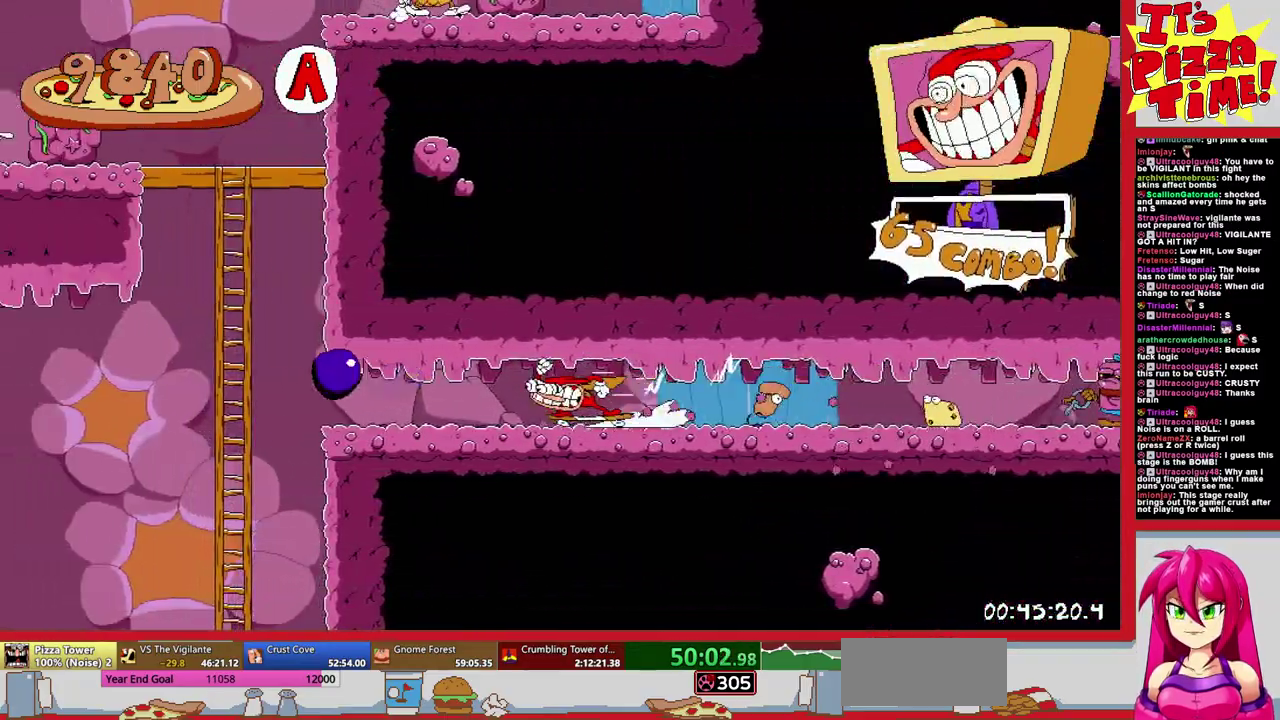
{"buttons": ["R1", "DPAD_LEFT"], "events": [[433, "DPAD_DOWN", "up"]]}
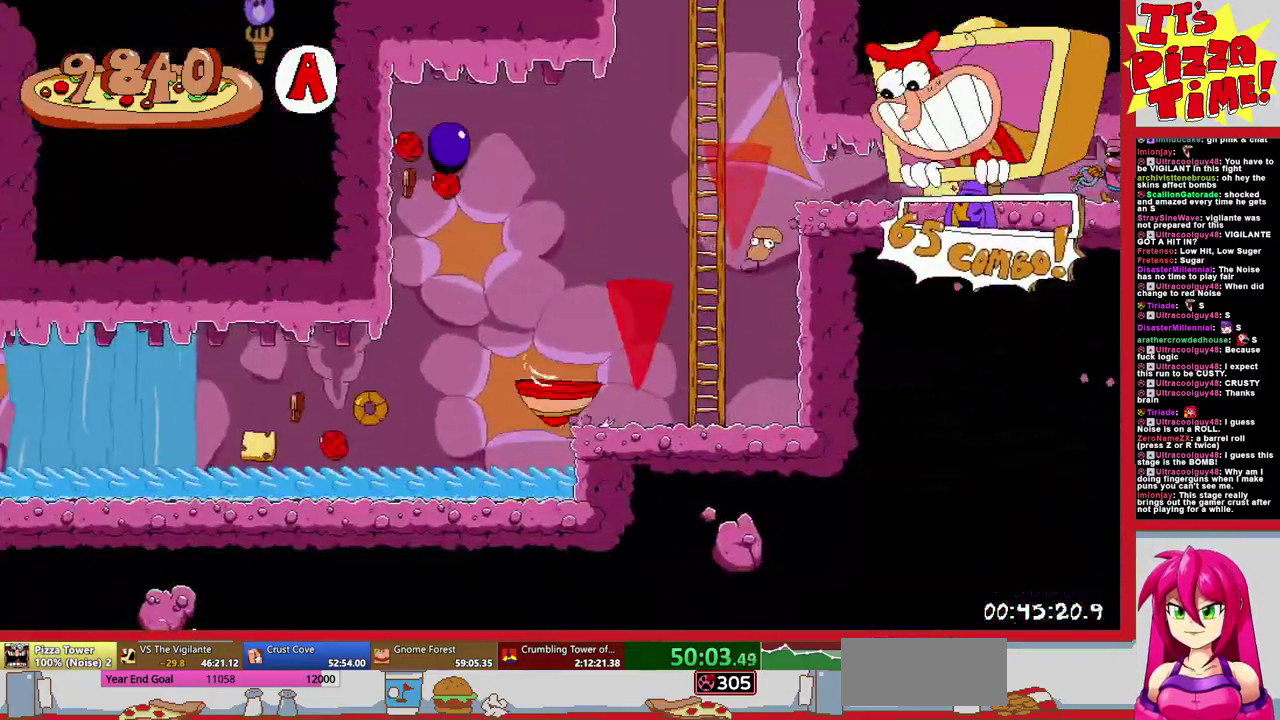
{"buttons": ["R1", "DPAD_LEFT"], "events": []}
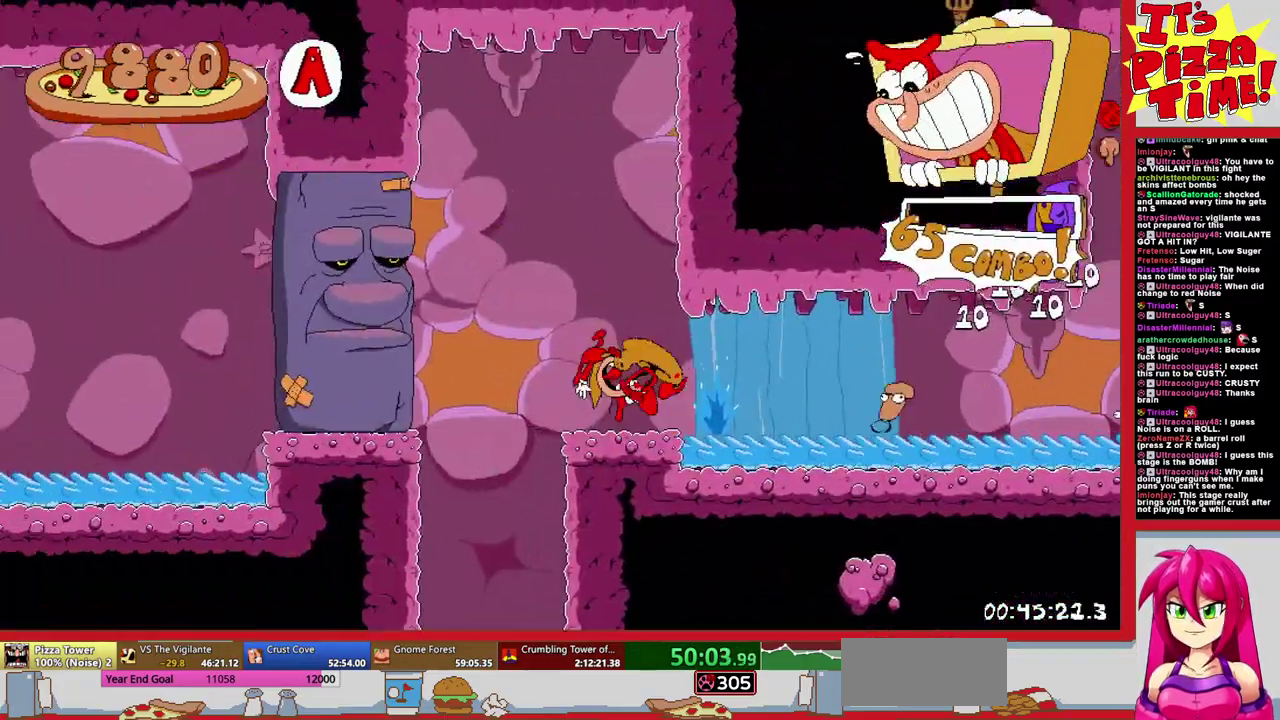
{"buttons": ["R1", "DPAD_LEFT"], "events": []}
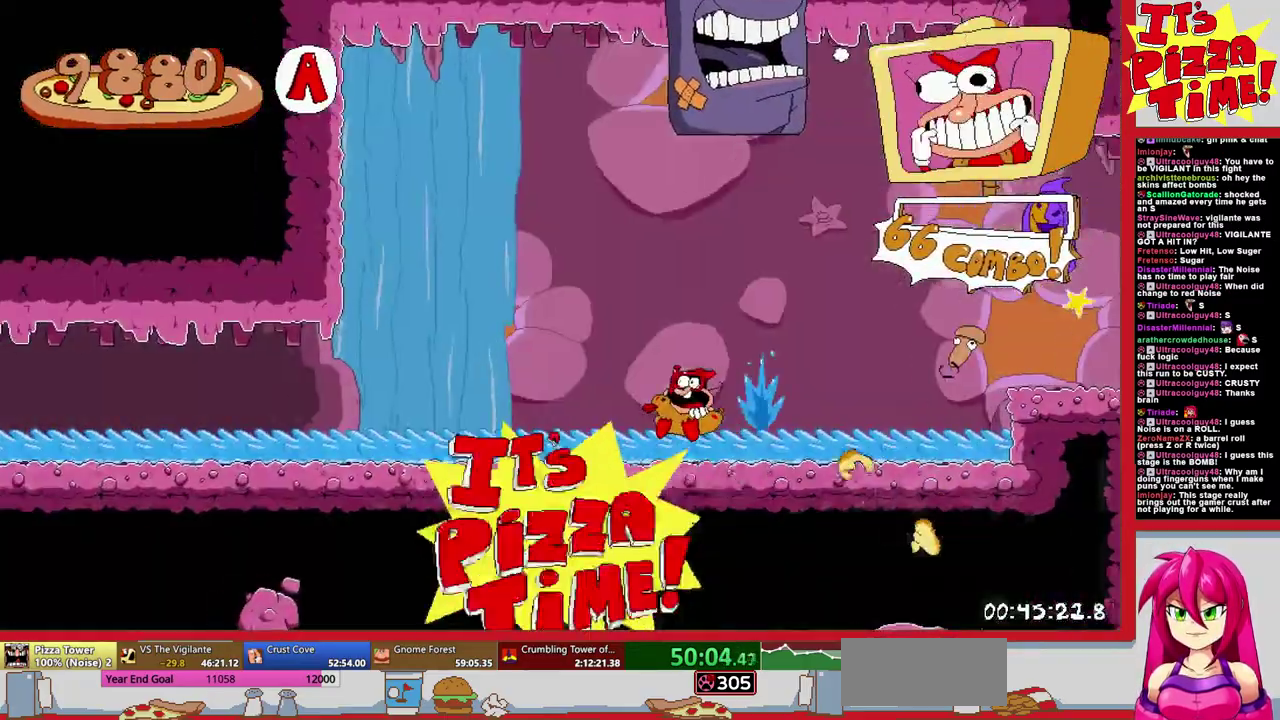
{"buttons": ["R1", "DPAD_LEFT"], "events": []}
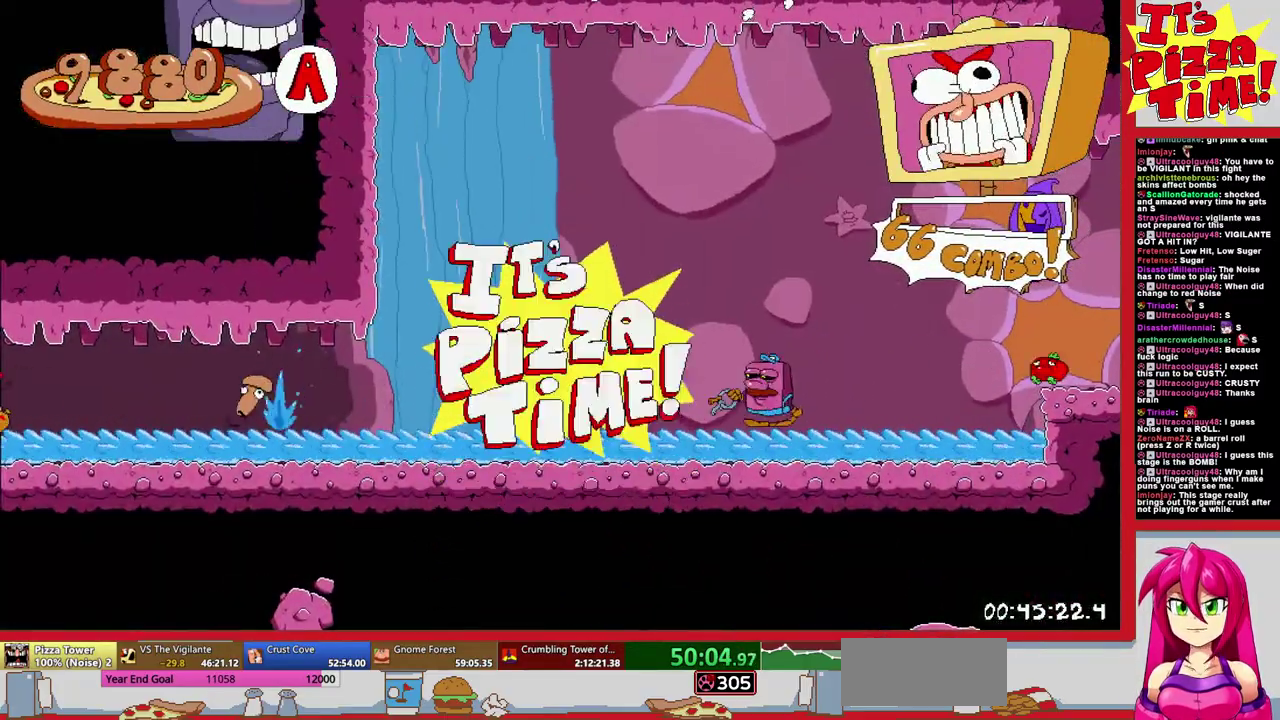
{"buttons": ["R1", "DPAD_LEFT"], "events": []}
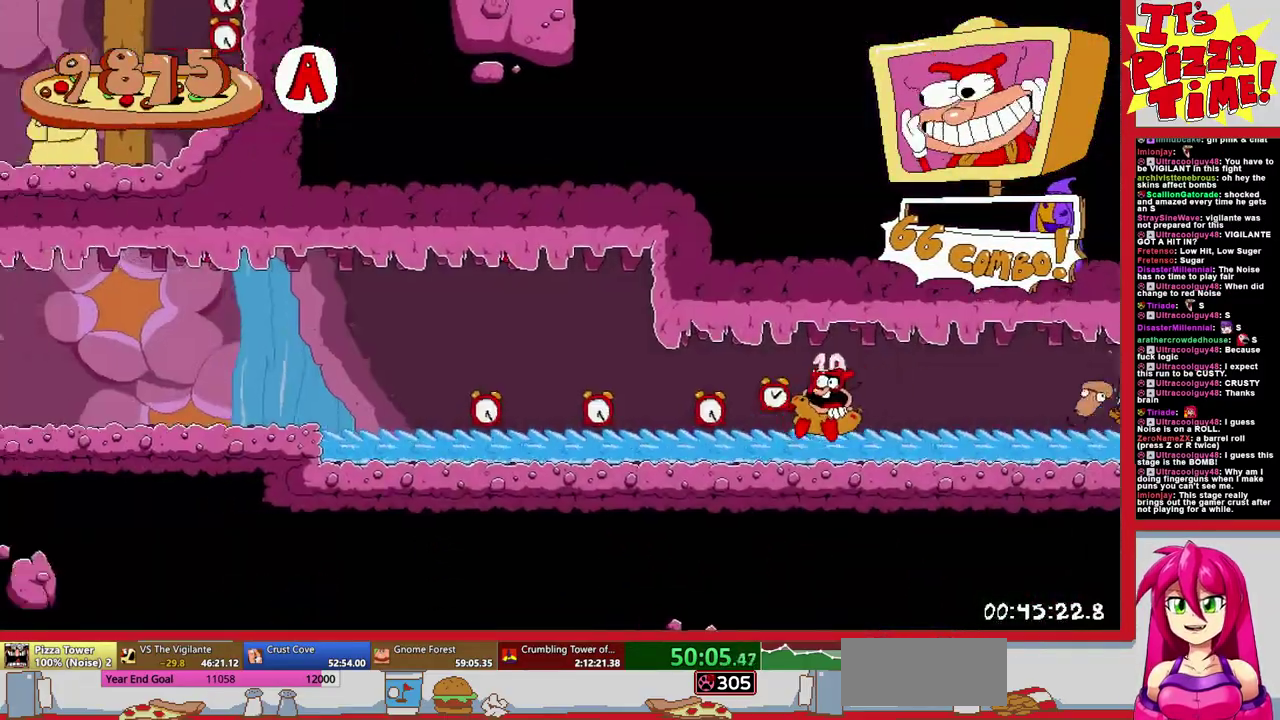
{"buttons": ["R1", "DPAD_LEFT"], "events": []}
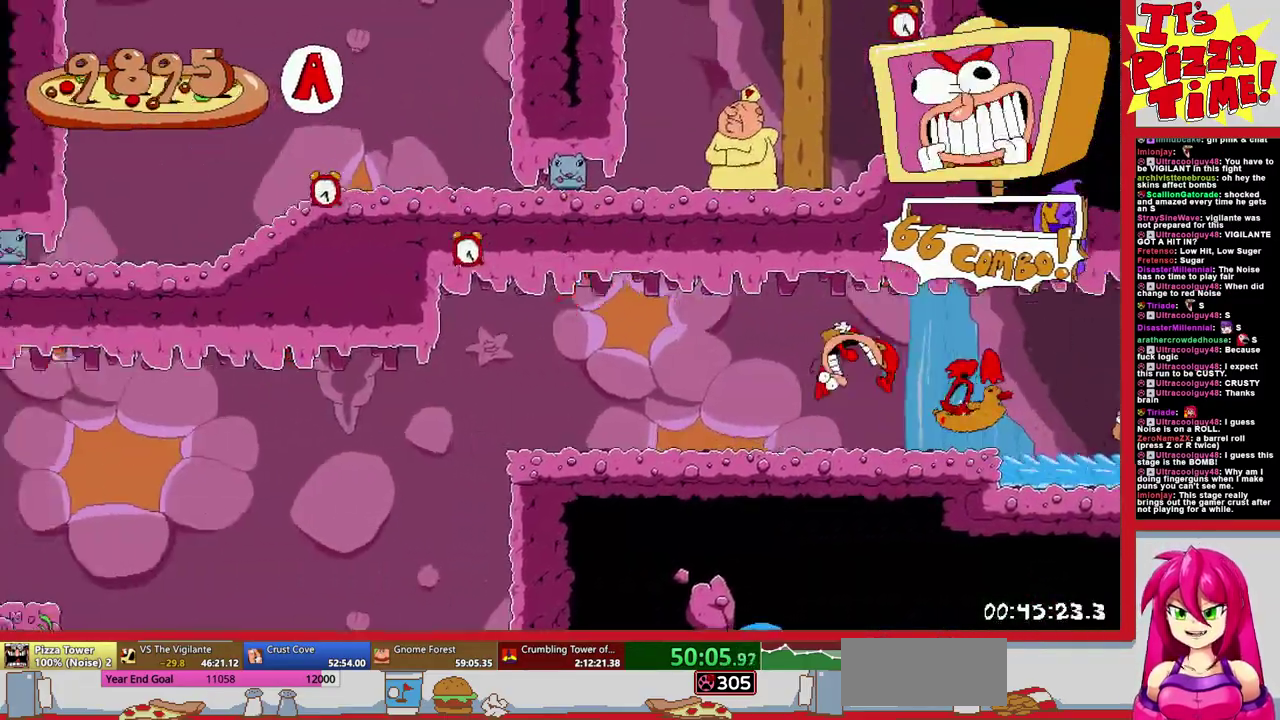
{"buttons": [], "events": [[283, "DPAD_LEFT", "up"], [333, "R1", "up"]]}
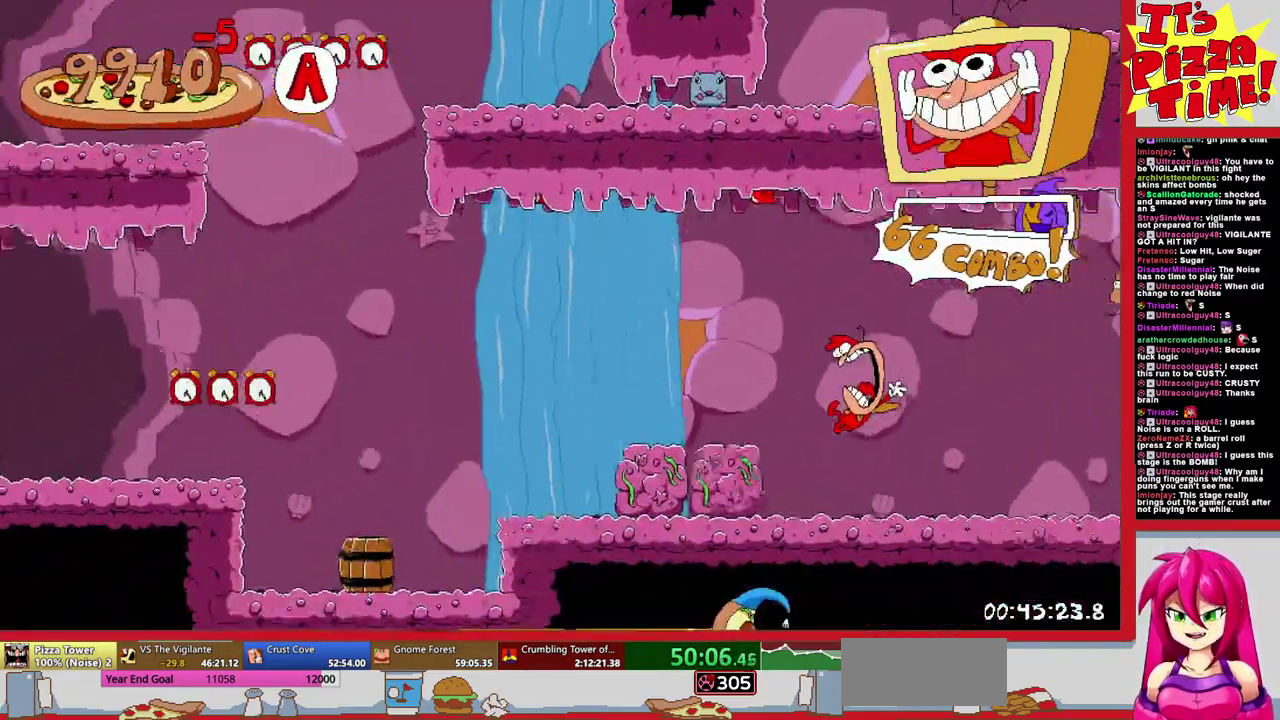
{"buttons": ["B", "DPAD_RIGHT"], "events": [[133, "DPAD_RIGHT", "down"], [317, "B", "down"]]}
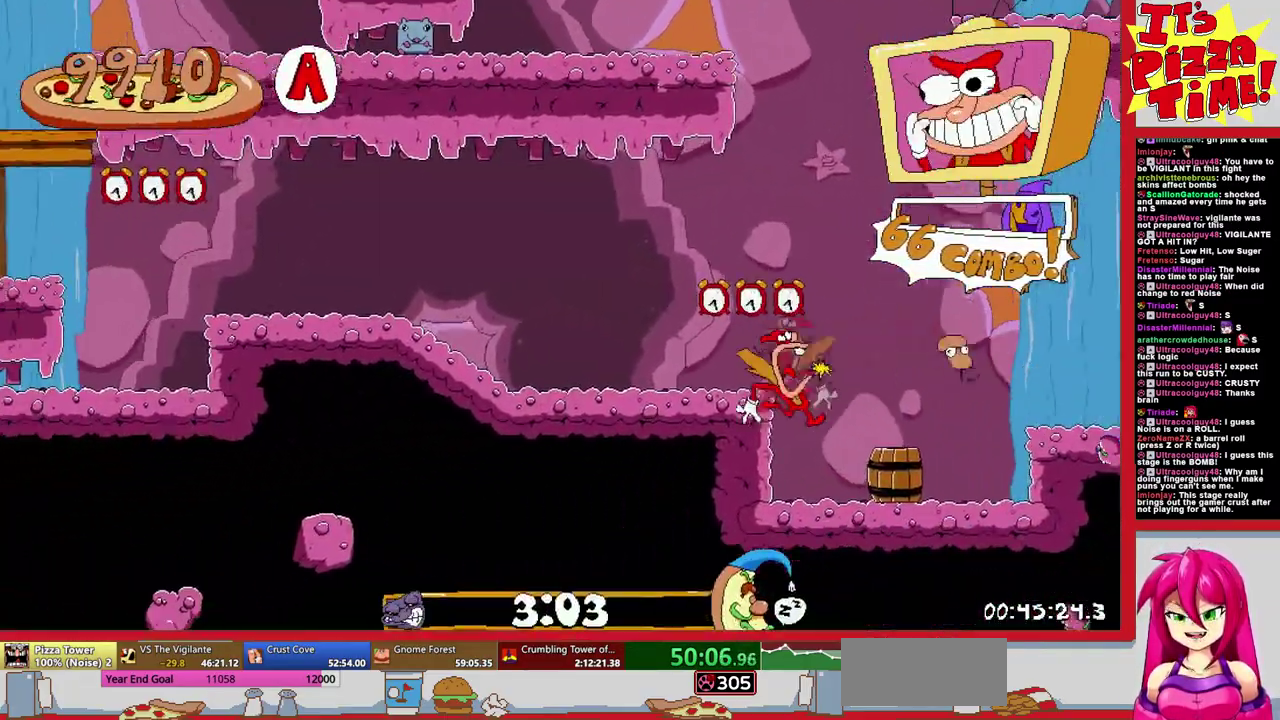
{"buttons": ["DPAD_LEFT"], "events": [[217, "DPAD_RIGHT", "up"], [250, "B", "up"], [300, "DPAD_LEFT", "down"]]}
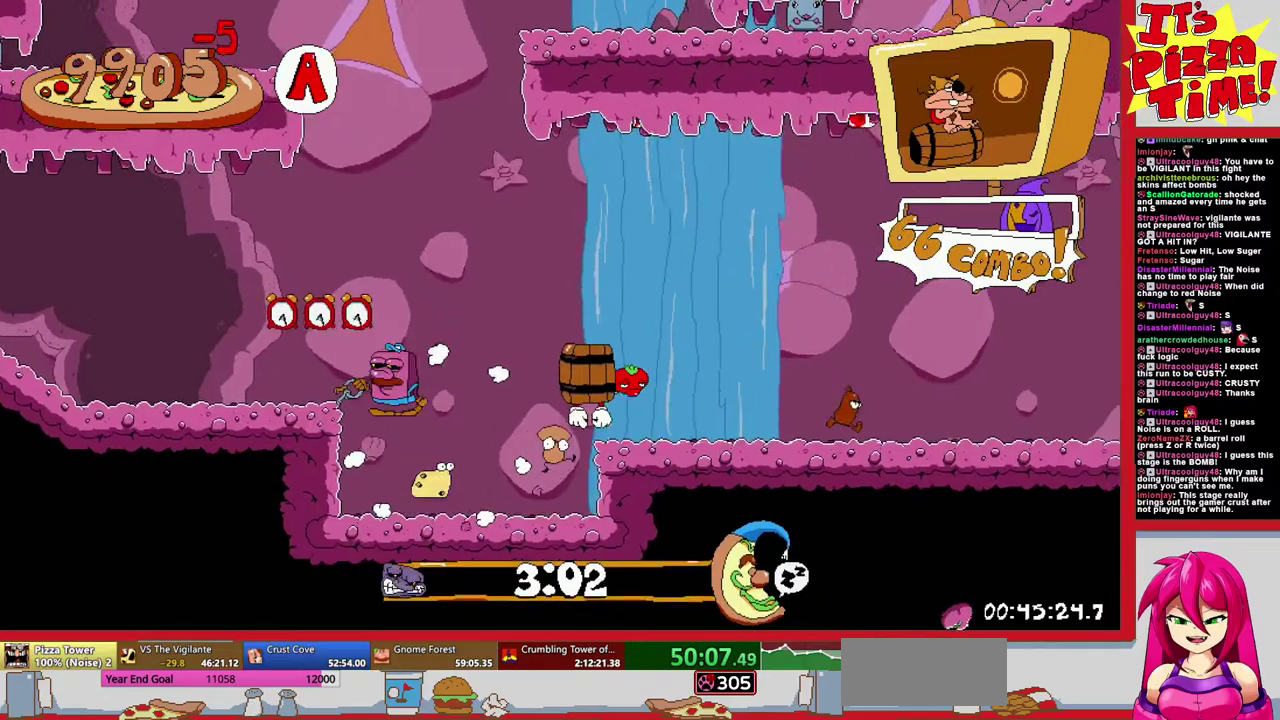
{"buttons": ["B", "R1", "DPAD_LEFT"], "events": [[50, "R1", "down"], [317, "B", "down"]]}